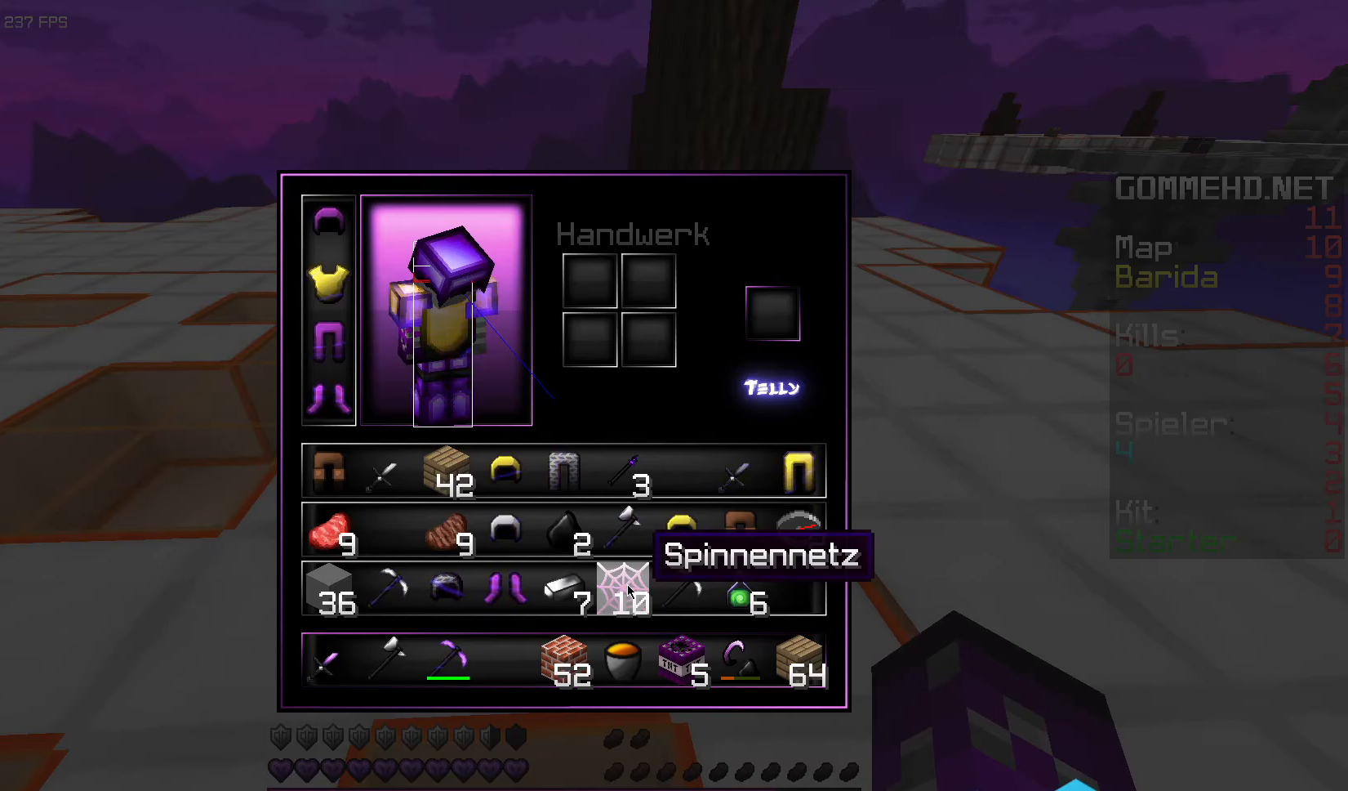
Gameplay with keyboard and mouse; each line is a JSON object with the keys and mouse buttons held at the frame after it. "events" lists presses ("down") and releases ("up") of "a", "d", "s", "space", "w", "mouse_left" and "mouse_right" between this image and that frame as [ms after this image, input, new state], when the widget could be followed in between. "mouse_left", "mouse_right" = the "left", "right" buttons of the "mouse" list. No other keys are recorded. Fast repeated clicks can show as one long hold. Mouse movement is not recorded.
{"keys": ["a", "w"], "mouse": [], "events": [[267, "a", "down"], [383, "w", "down"]]}
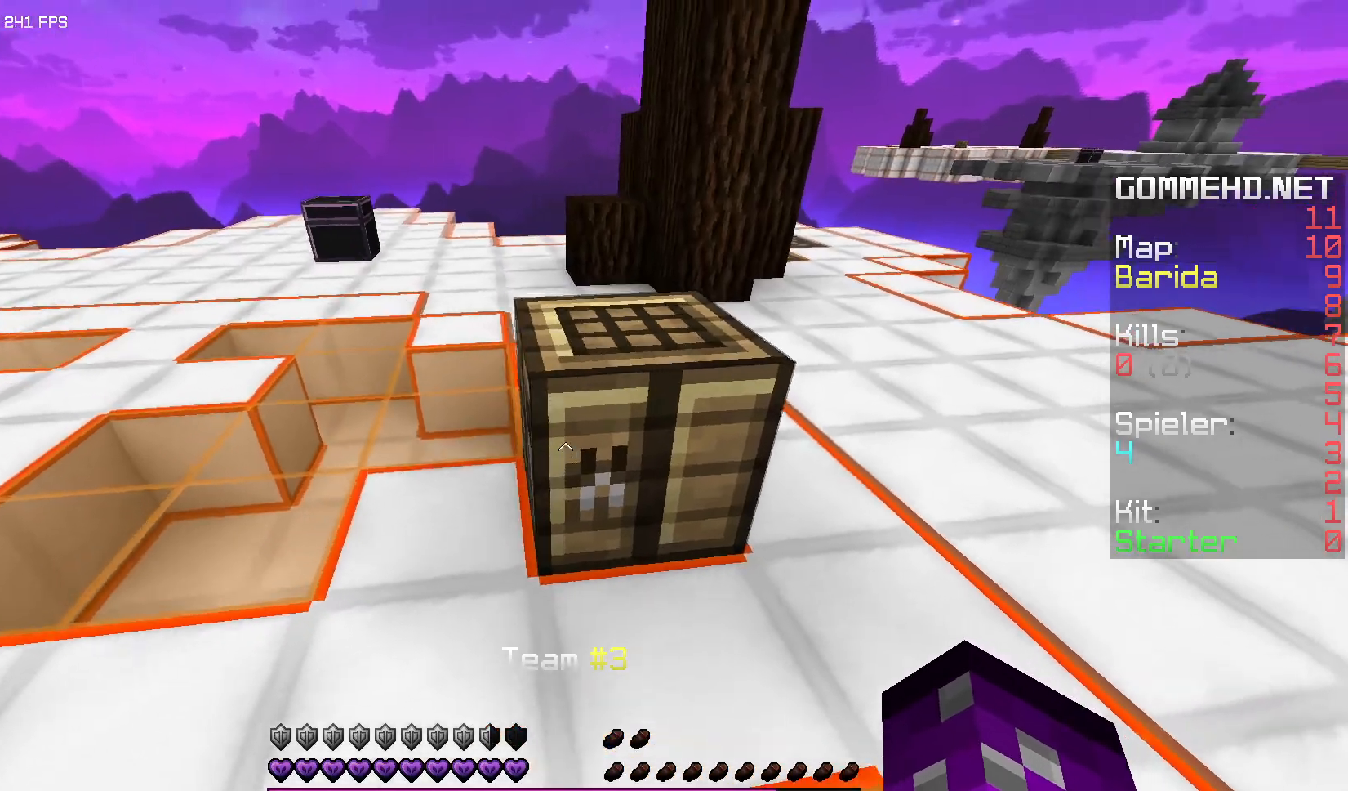
{"keys": [], "mouse": [], "events": [[17, "a", "up"], [67, "w", "up"]]}
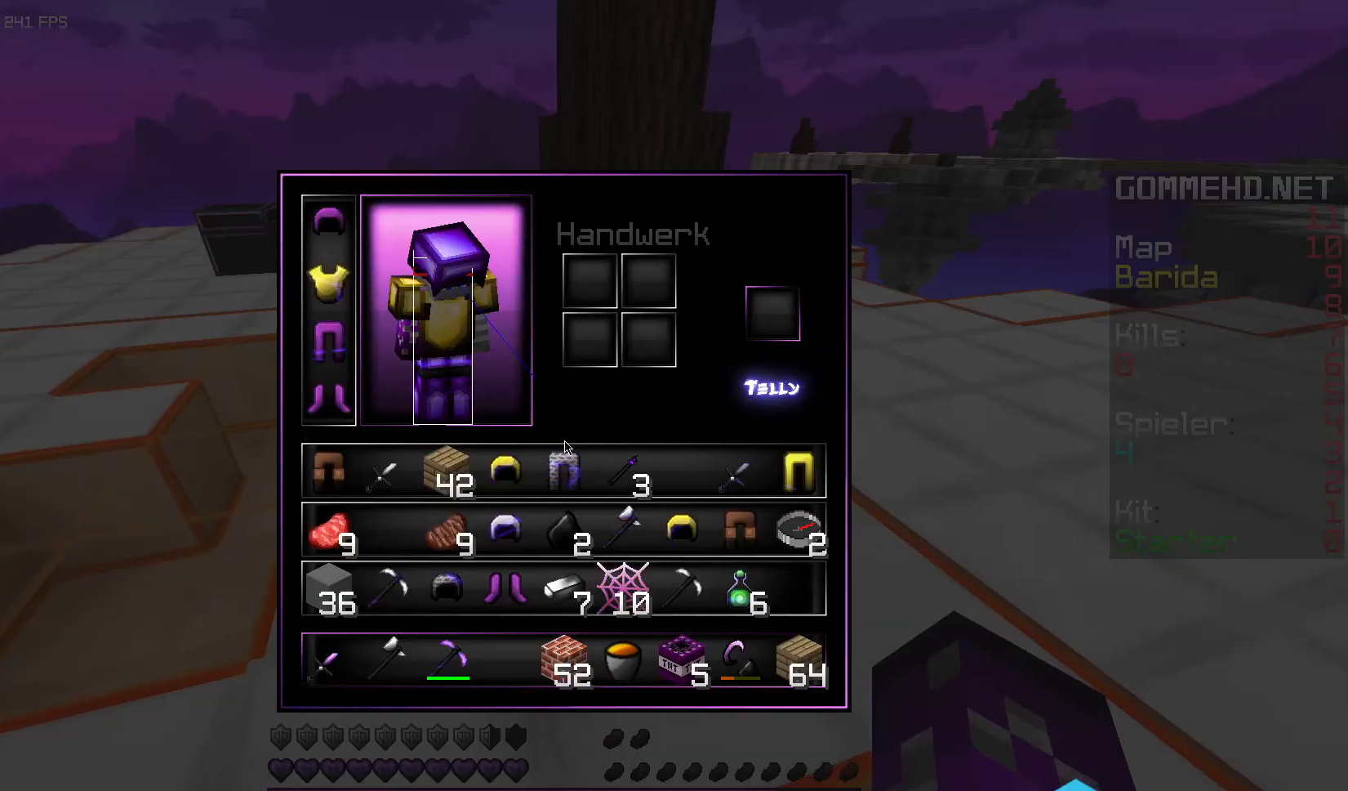
{"keys": [], "mouse": [], "events": []}
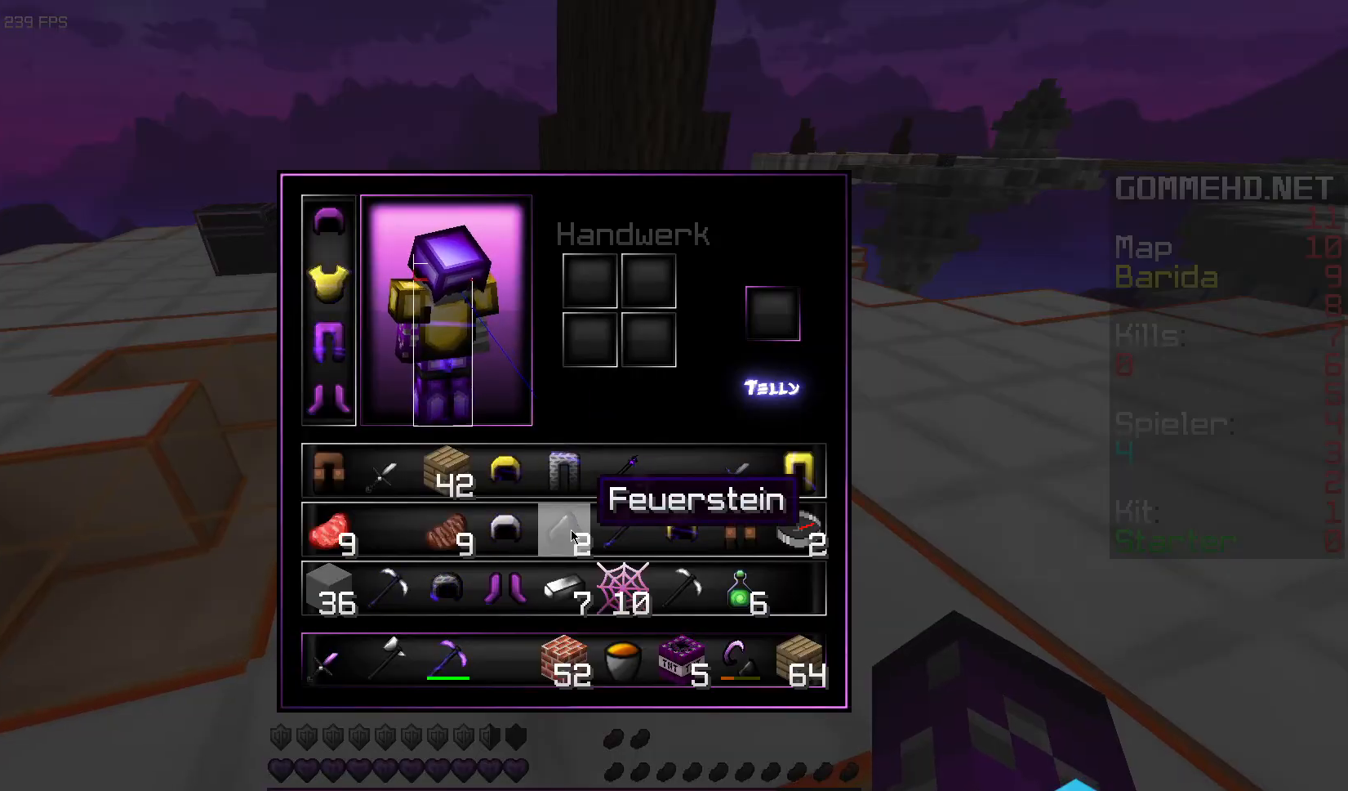
{"keys": ["a", "d"], "mouse": ["left"], "events": [[233, "w", "down"], [250, "a", "down"], [250, "mouse_left", "down"], [433, "d", "down"], [483, "w", "up"]]}
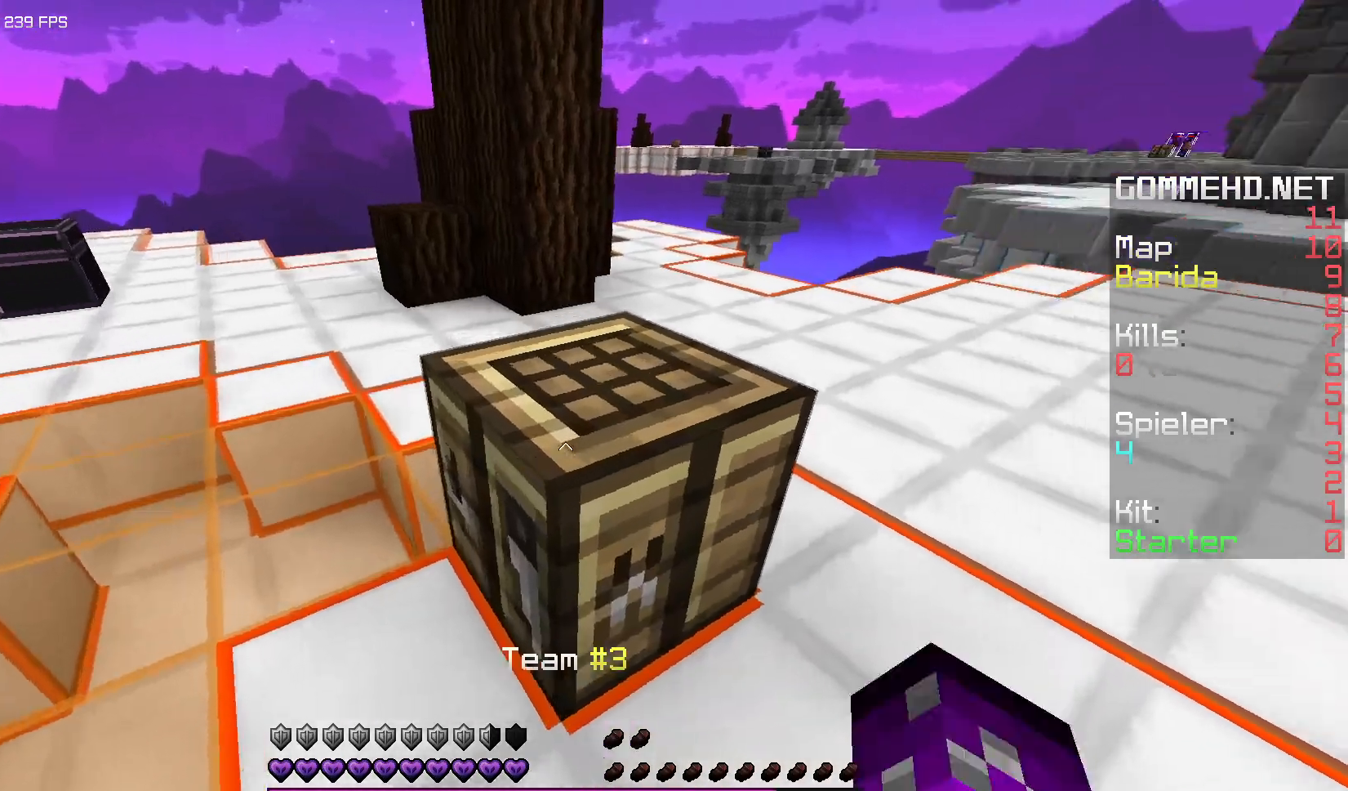
{"keys": ["a"], "mouse": ["left"], "events": [[17, "a", "up"], [117, "d", "up"], [367, "a", "down"]]}
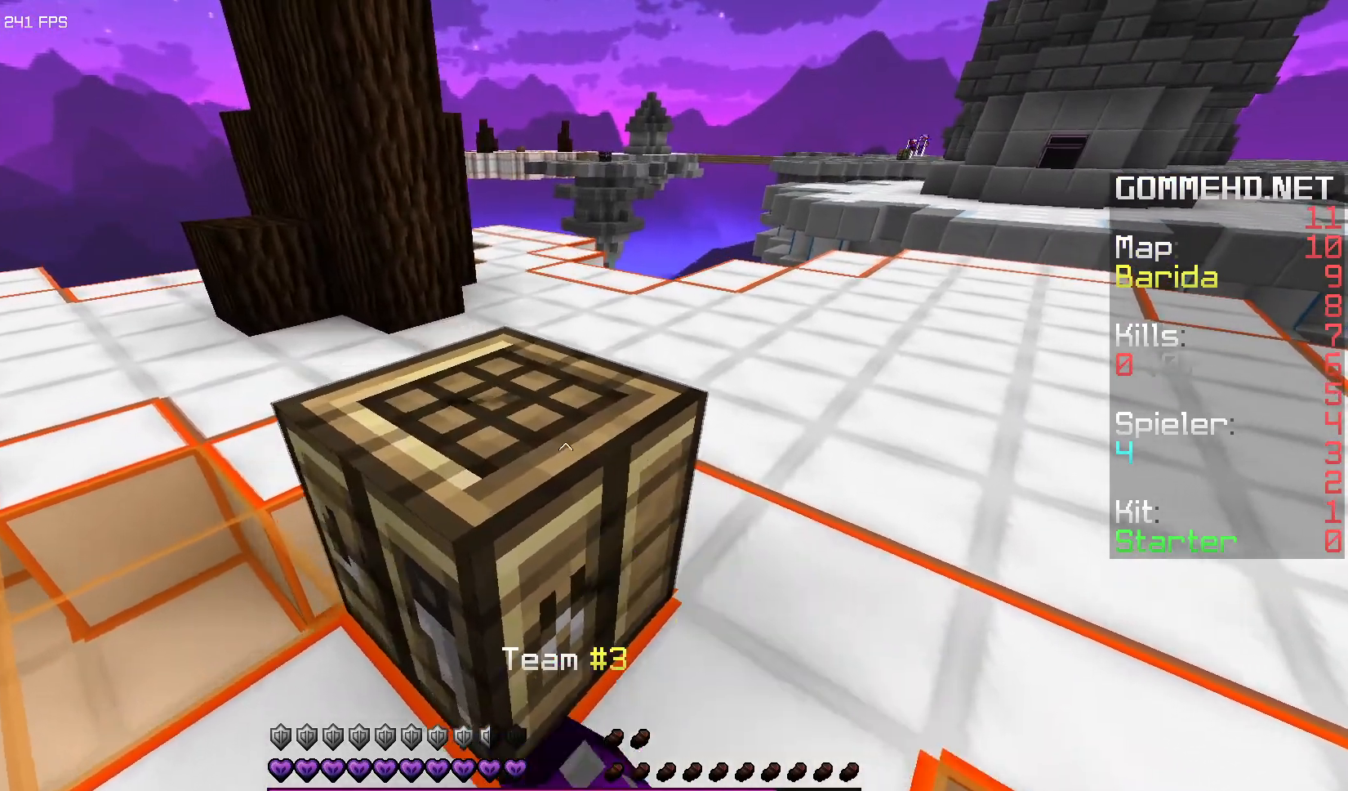
{"keys": [], "mouse": ["left"], "events": [[233, "a", "up"], [233, "d", "down"], [417, "d", "up"]]}
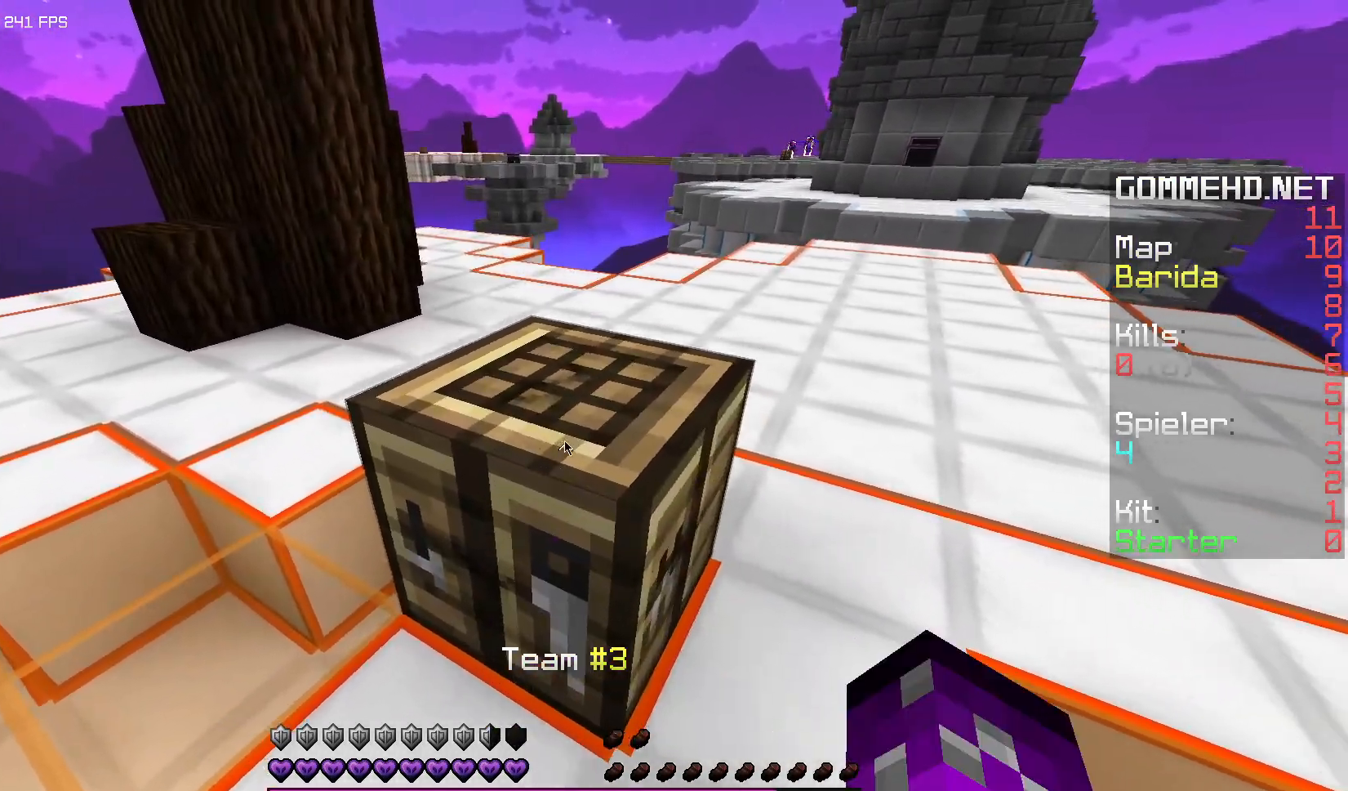
{"keys": [], "mouse": [], "events": [[67, "mouse_left", "up"]]}
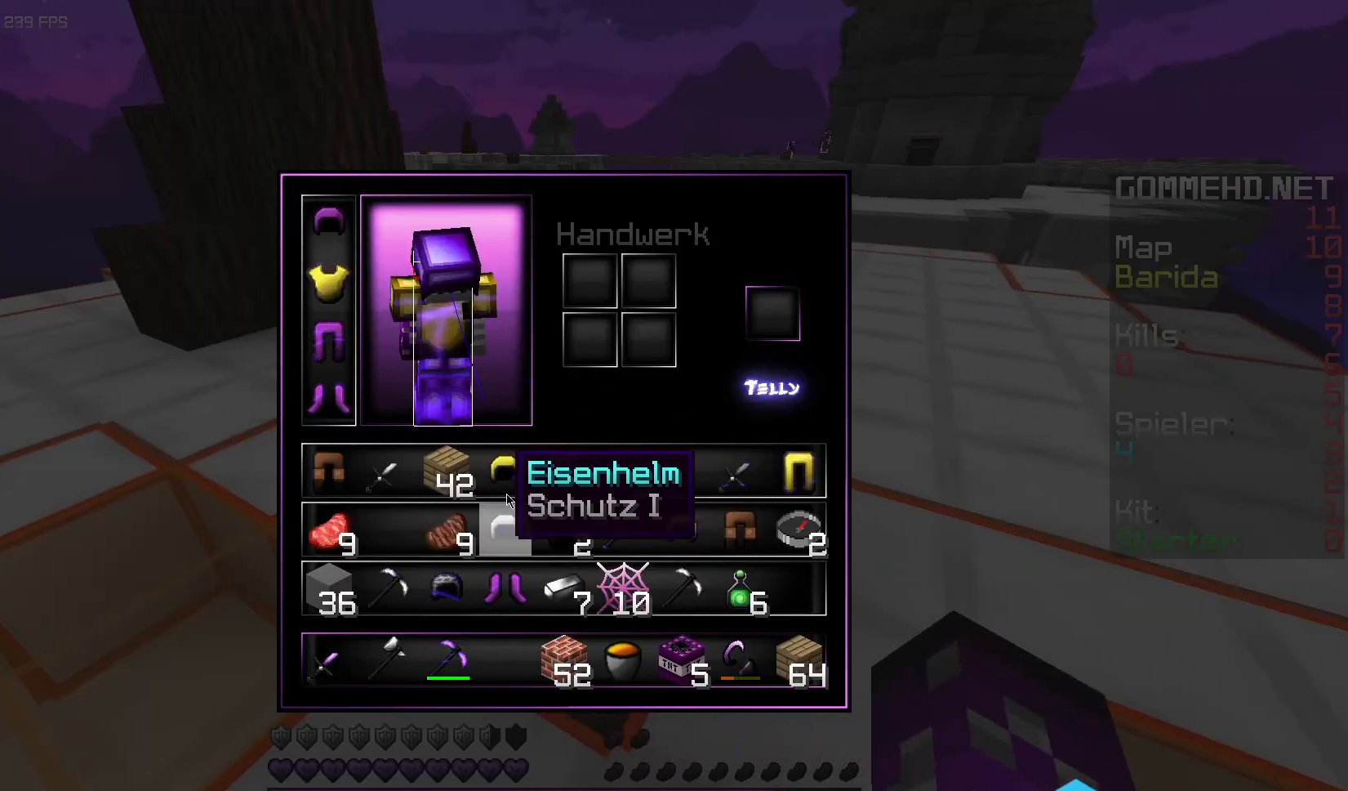
{"keys": [], "mouse": [], "events": []}
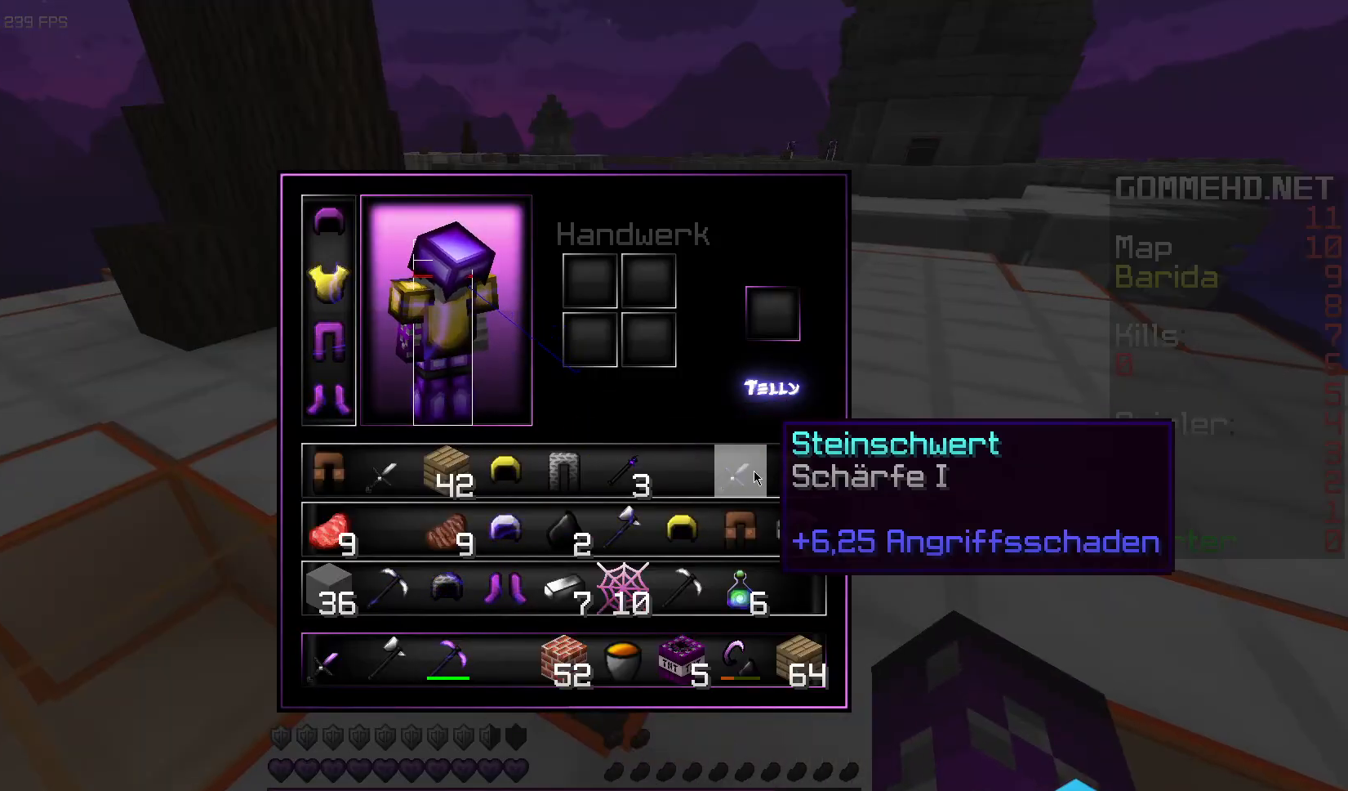
{"keys": [], "mouse": ["left"], "events": [[500, "mouse_left", "down"]]}
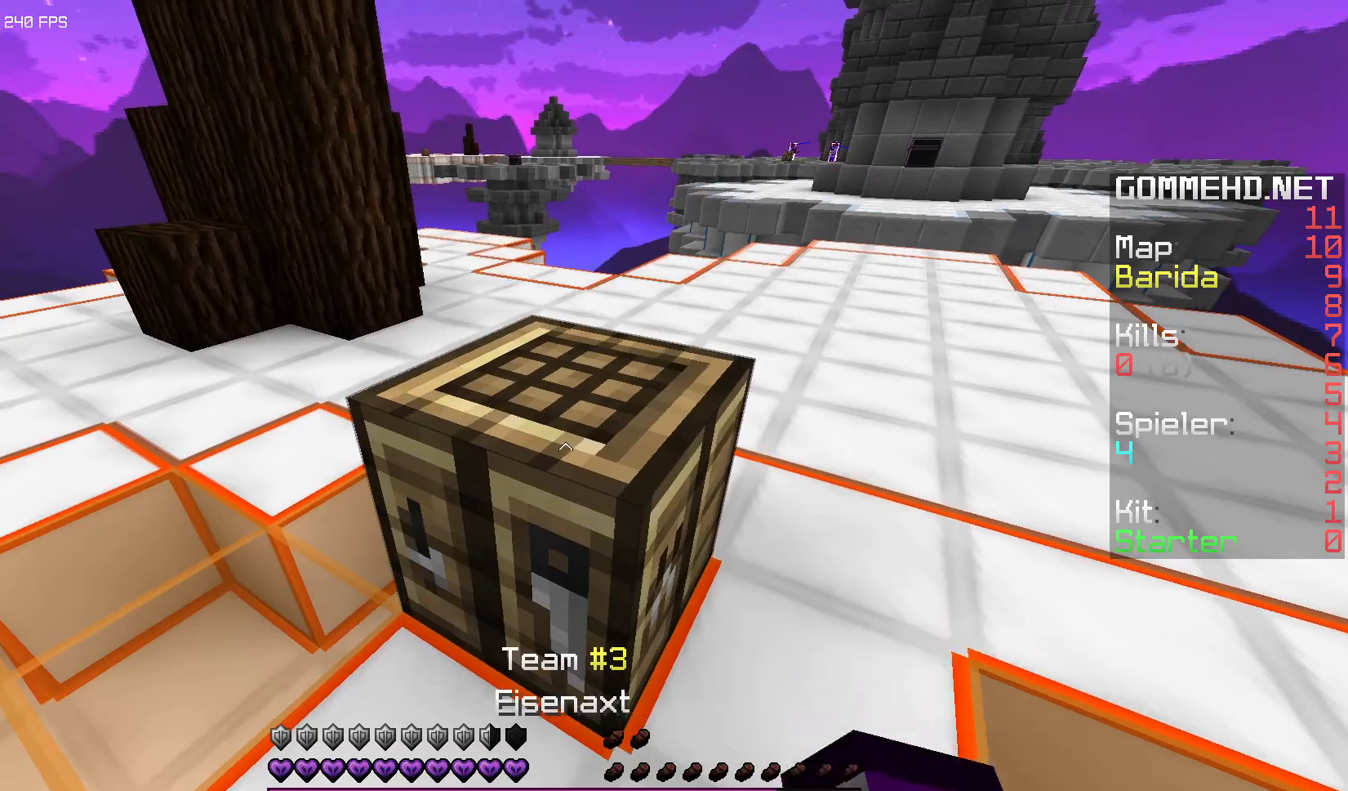
{"keys": ["a", "d"], "mouse": ["left"], "events": [[133, "a", "down"], [283, "d", "down"], [317, "a", "up"], [350, "a", "down"], [383, "d", "up"], [450, "d", "down"]]}
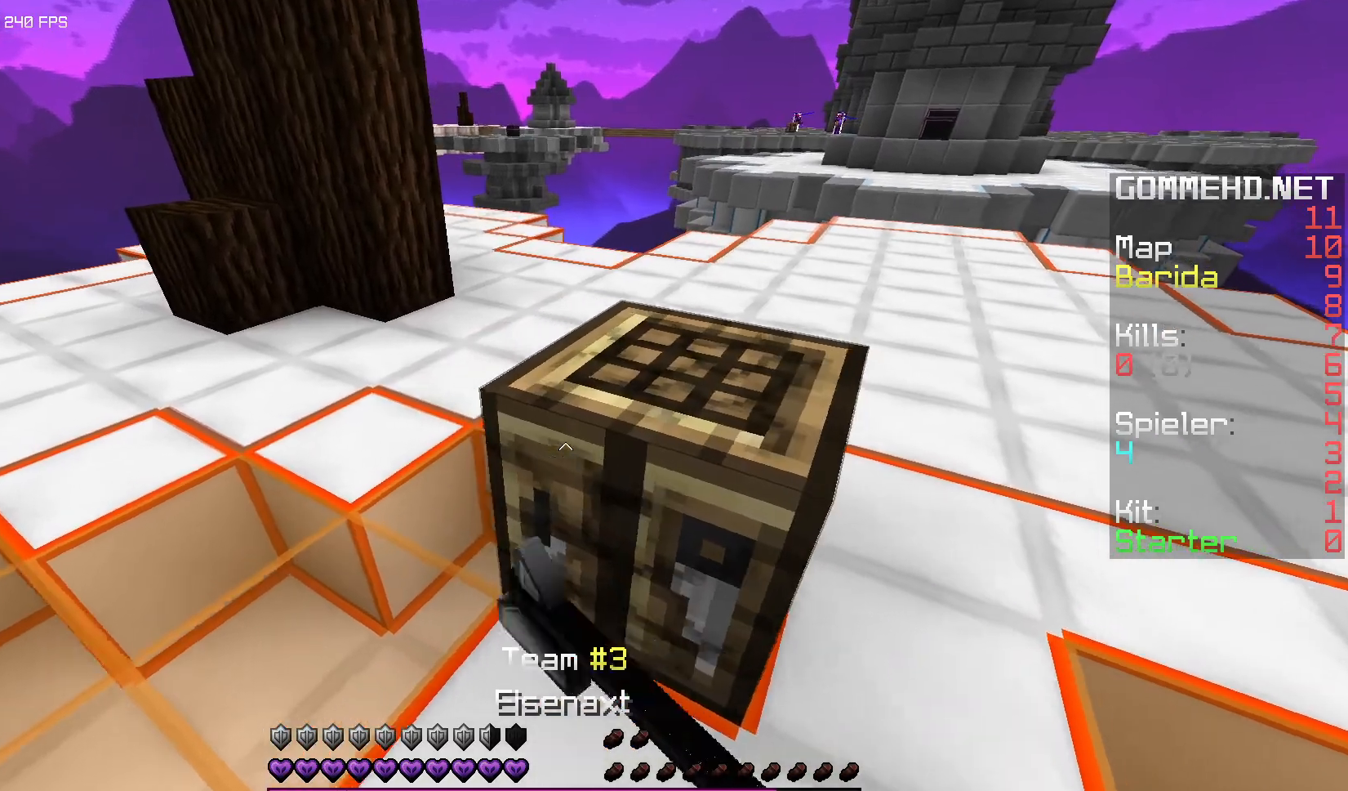
{"keys": [], "mouse": ["left"], "events": [[100, "d", "up"], [183, "d", "down"], [217, "a", "up"], [283, "a", "down"], [400, "a", "up"], [450, "d", "up"]]}
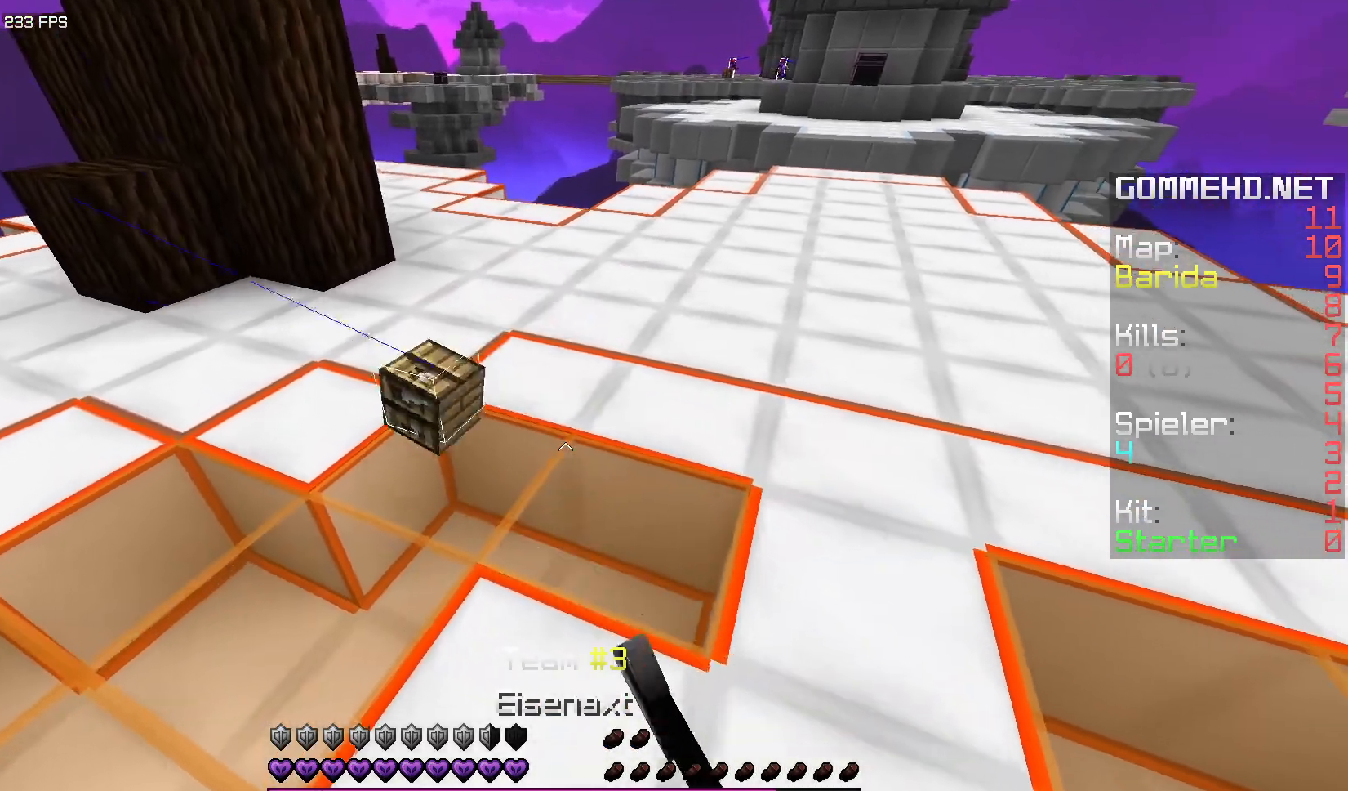
{"keys": ["w"], "mouse": [], "events": [[17, "mouse_left", "up"], [50, "w", "down"]]}
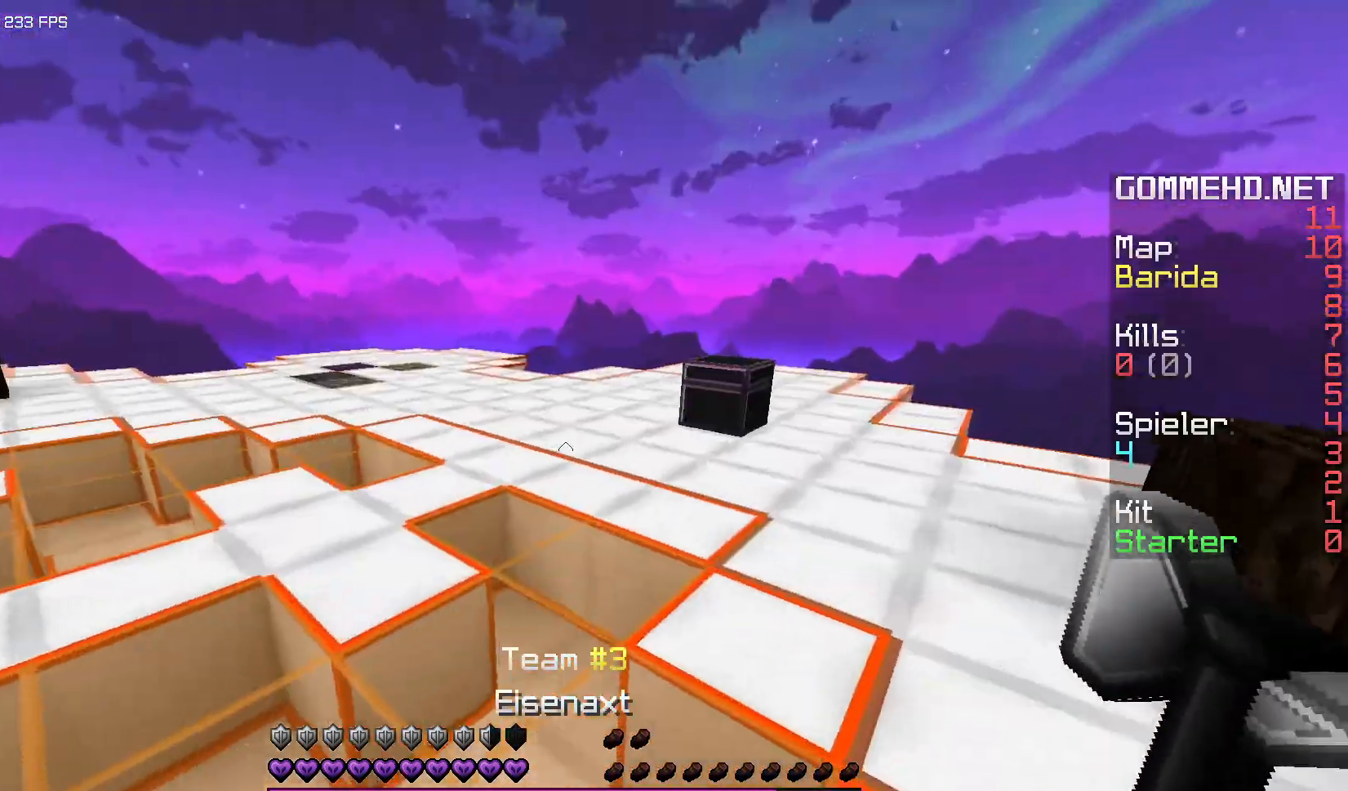
{"keys": [], "mouse": [], "events": [[67, "w", "up"]]}
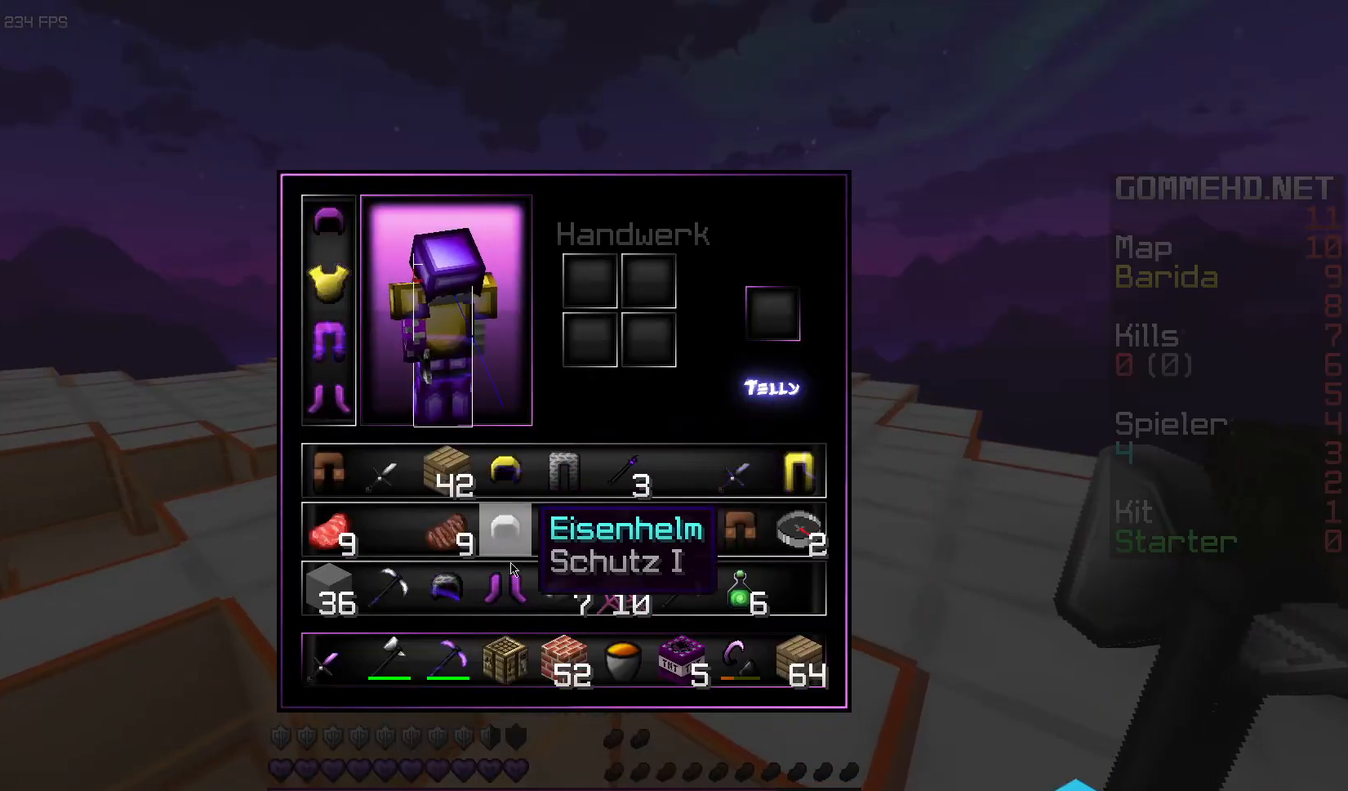
{"keys": [], "mouse": [], "events": []}
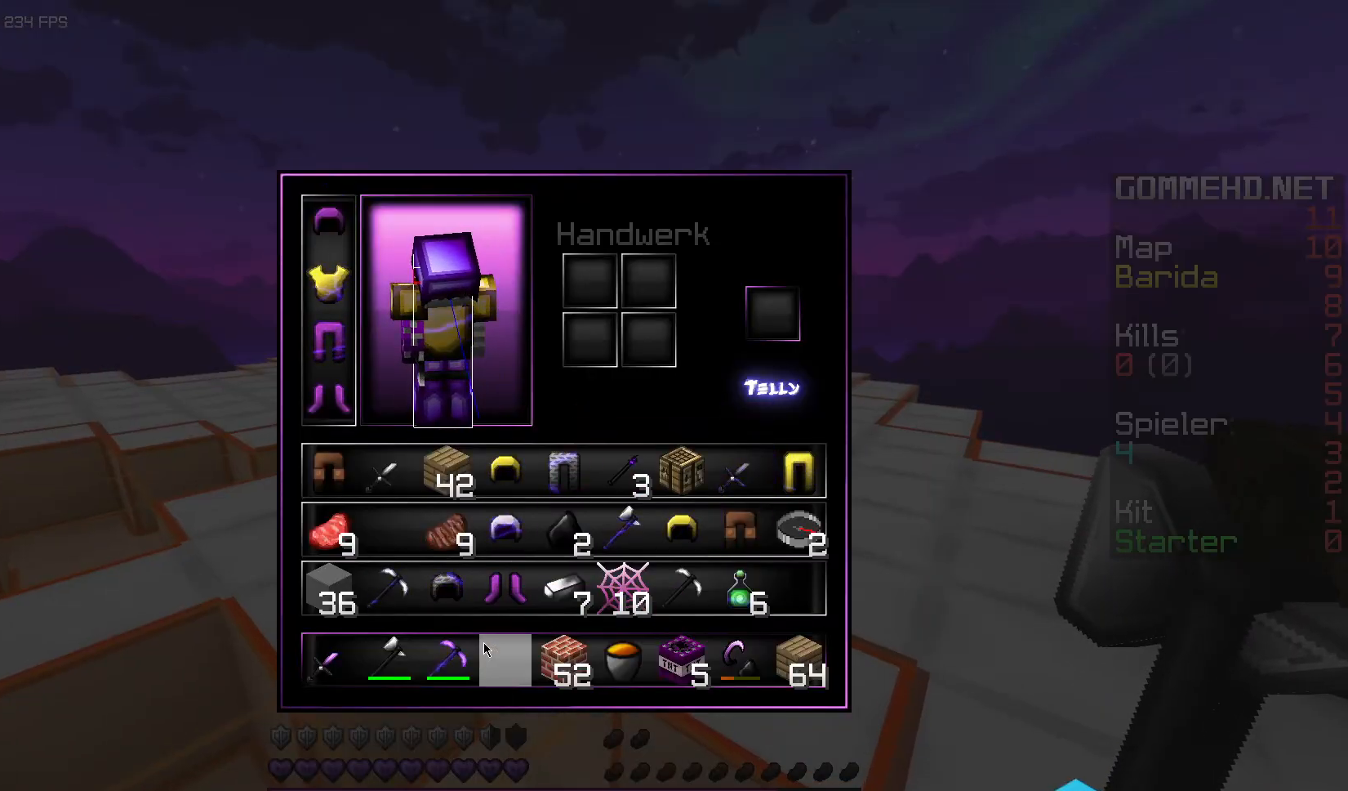
{"keys": [], "mouse": [], "events": [[217, "w", "down"], [400, "w", "up"]]}
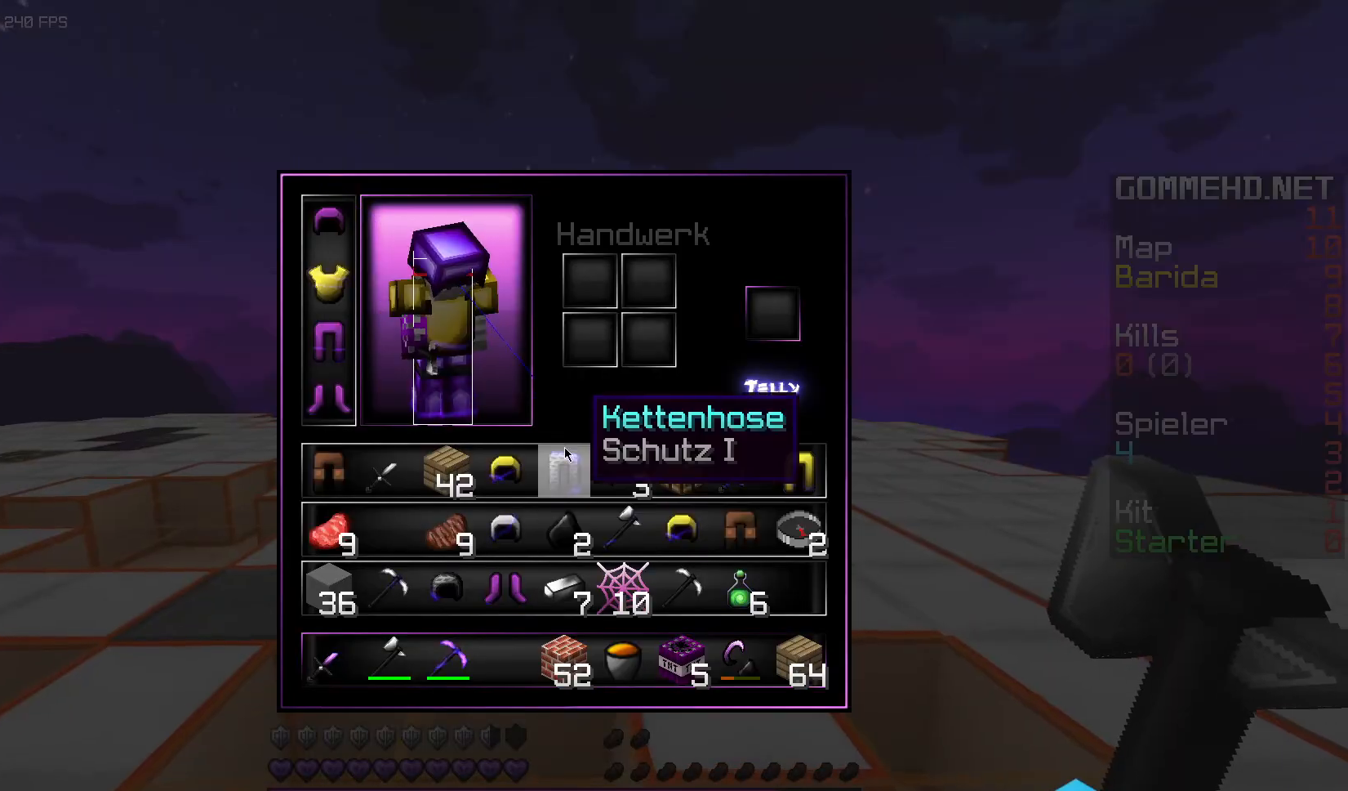
{"keys": [], "mouse": [], "events": []}
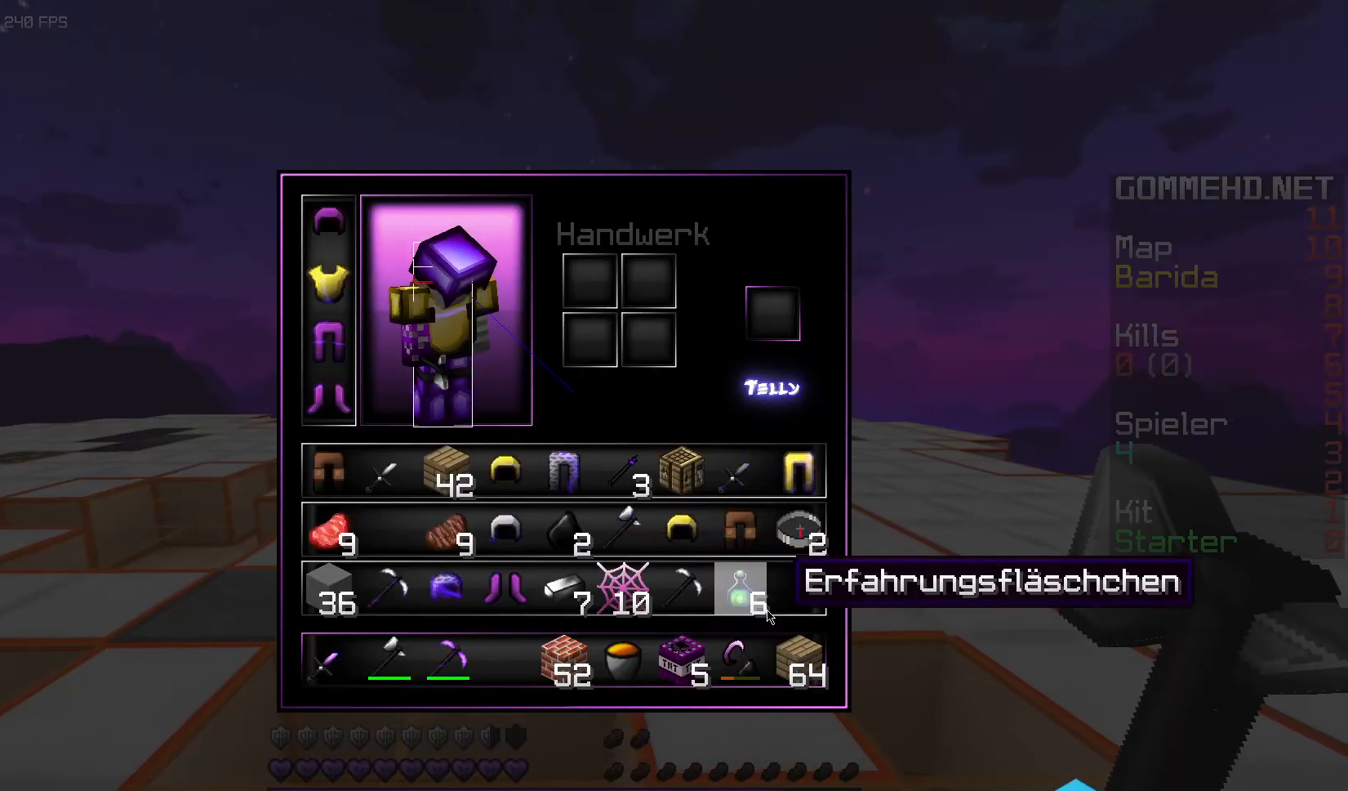
{"keys": [], "mouse": [], "events": []}
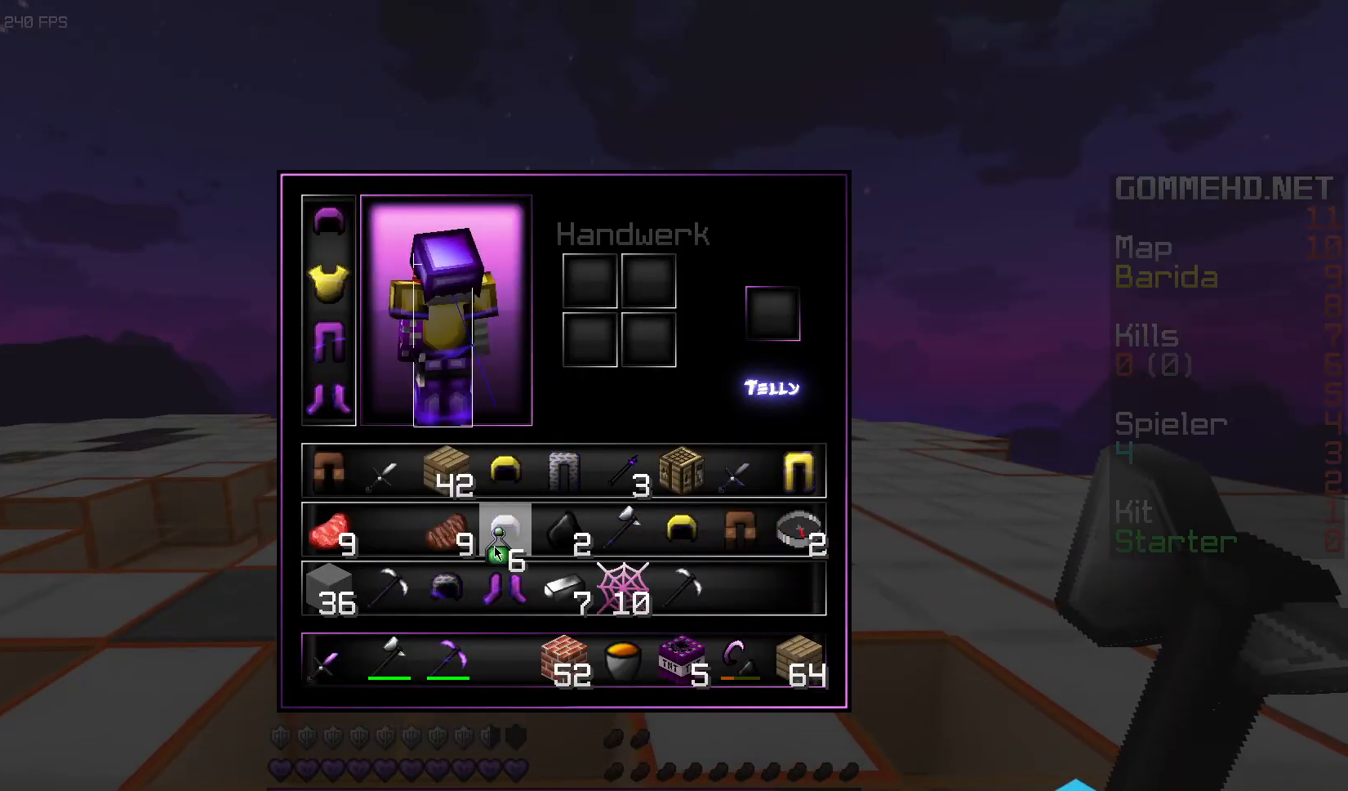
{"keys": [], "mouse": [], "events": []}
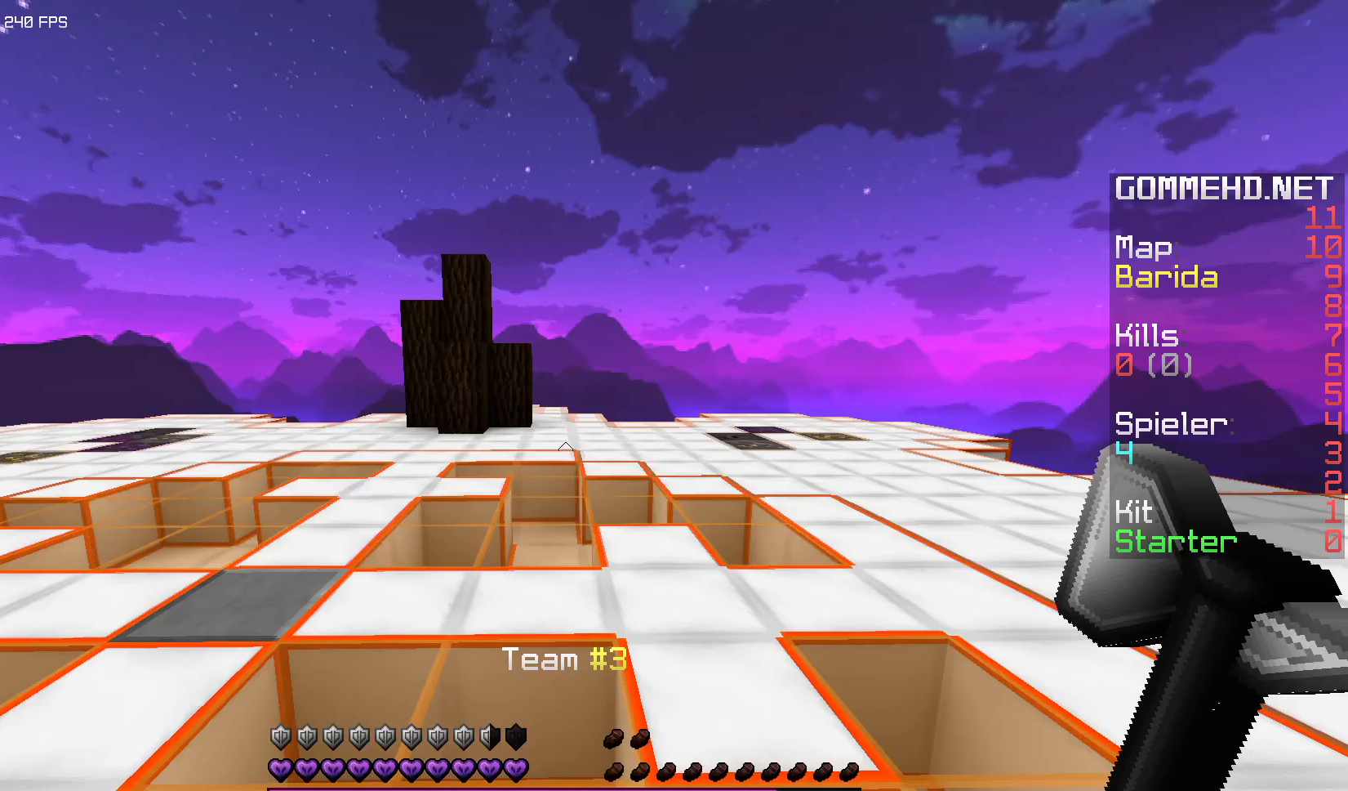
{"keys": [], "mouse": [], "events": []}
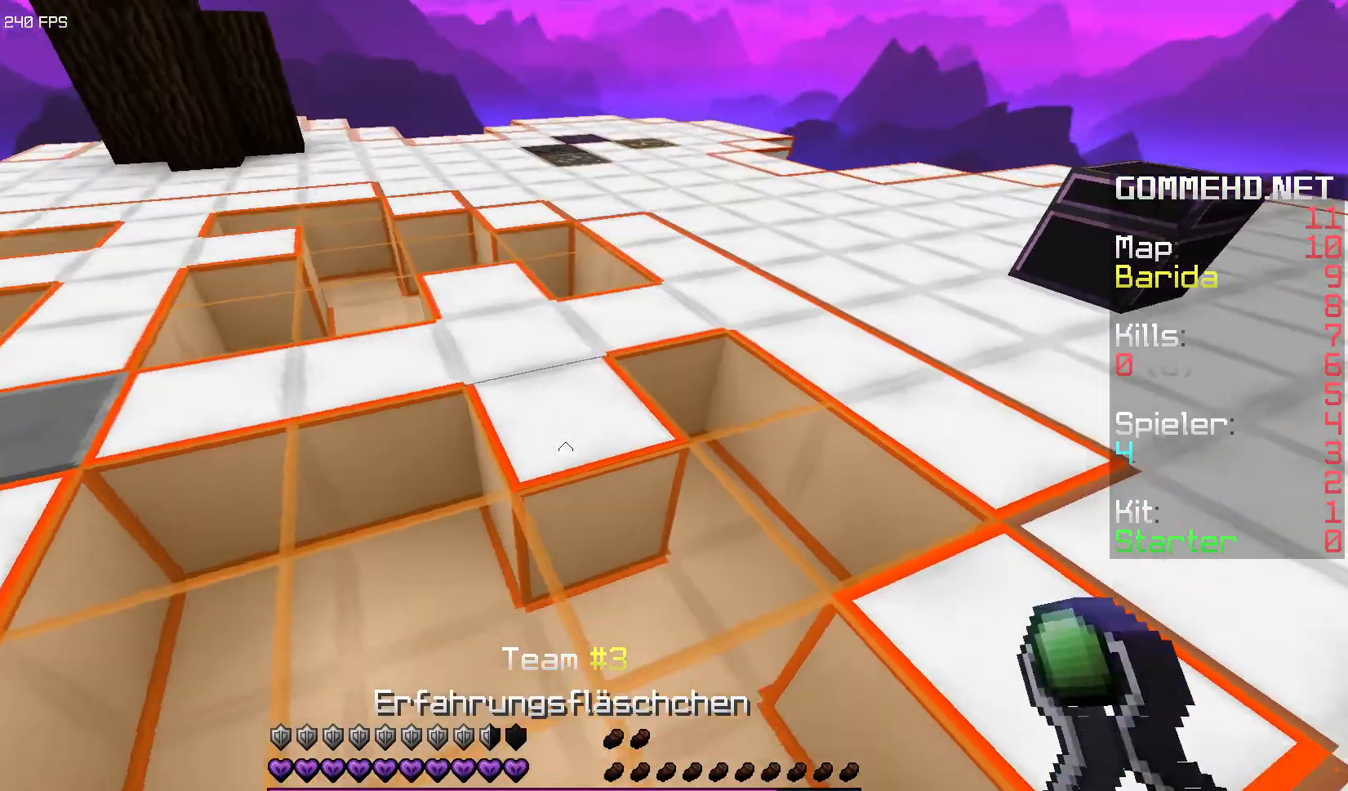
{"keys": [], "mouse": ["right"], "events": [[33, "mouse_right", "down"], [100, "w", "down"], [317, "w", "up"]]}